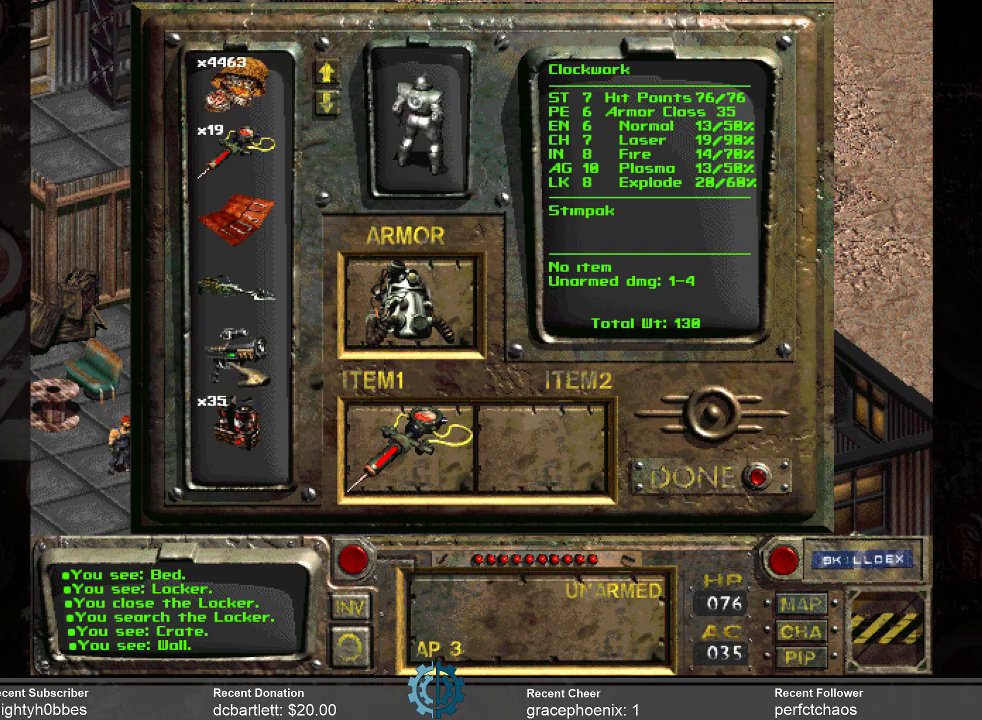
Gameplay with keyboard and mouse; each line is a JSON object with the keys and mouse buttons held at the frame after it. "events" lists presses ("down") and releases ("up") of ".", "/", "0", "1", "2", "3", "4", "5", "6", "7", "8", "9", "a", "alt_l", "alt_r", "b", "backslash", "backspace", "c", "caps_lock", "comma", "ctrl_l", "ctrl_r", "d", "e", "equals", "f", "g", "h", "i", "j", "k", "l", "lbracket", "m", "minus", "n", "o", "p", "q", "quote", "r", "rbracket", "return", "s", "semicolon", "shift_l", "shift_r", "space", "super", "t", "tab", "tilde", "u", "v", "w", "x", "y", "z", "mouse_left" and "mouse_right" between this image and that frame as [ms after this image, input, new state], when the widget could be followed in between. "mouse_left", "mouse_right" = the "left", "right" buttons of the "mouse" list. No other keys are recorded. Not read: mouse_move.
{"keys": [], "mouse": [], "events": [[133, "mouse_right", "down"], [233, "mouse_right", "up"]]}
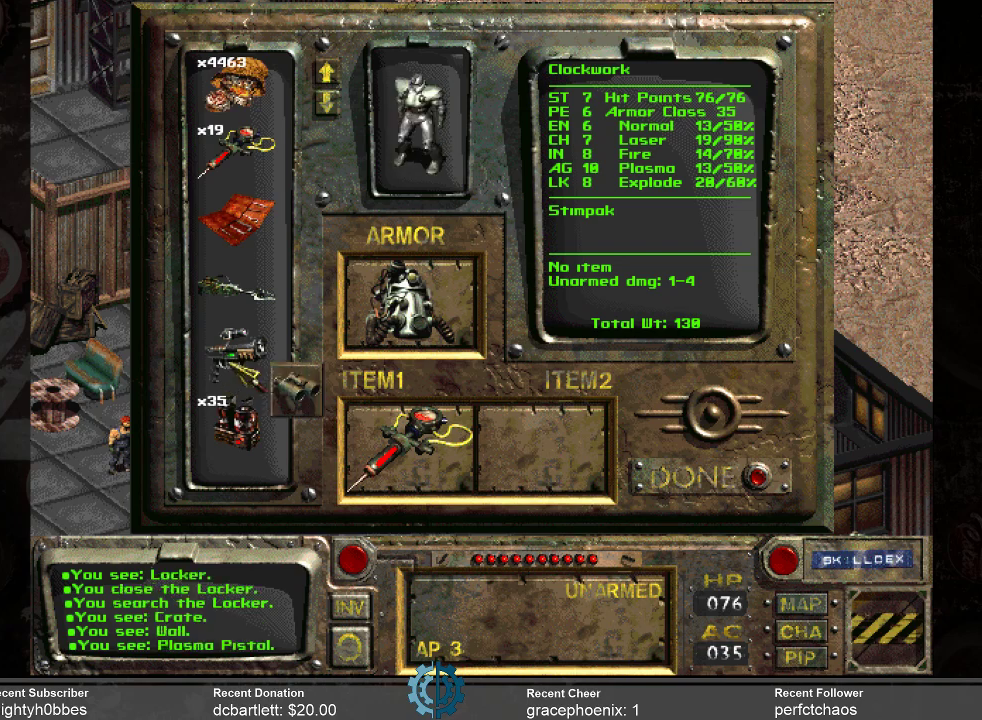
{"keys": [], "mouse": [], "events": []}
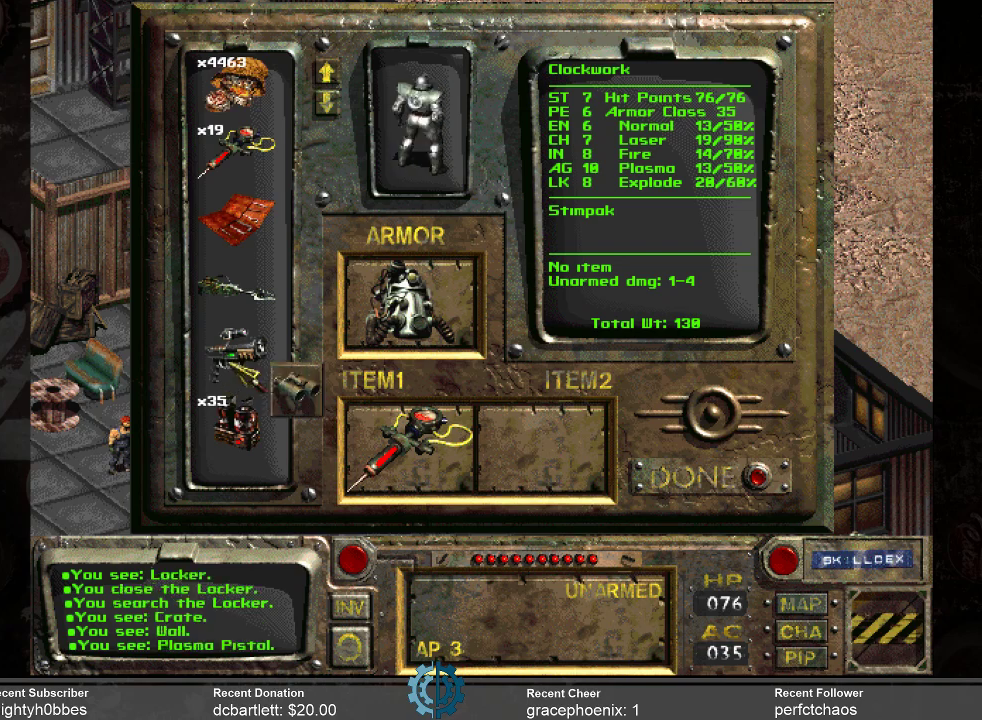
{"keys": [], "mouse": [], "events": []}
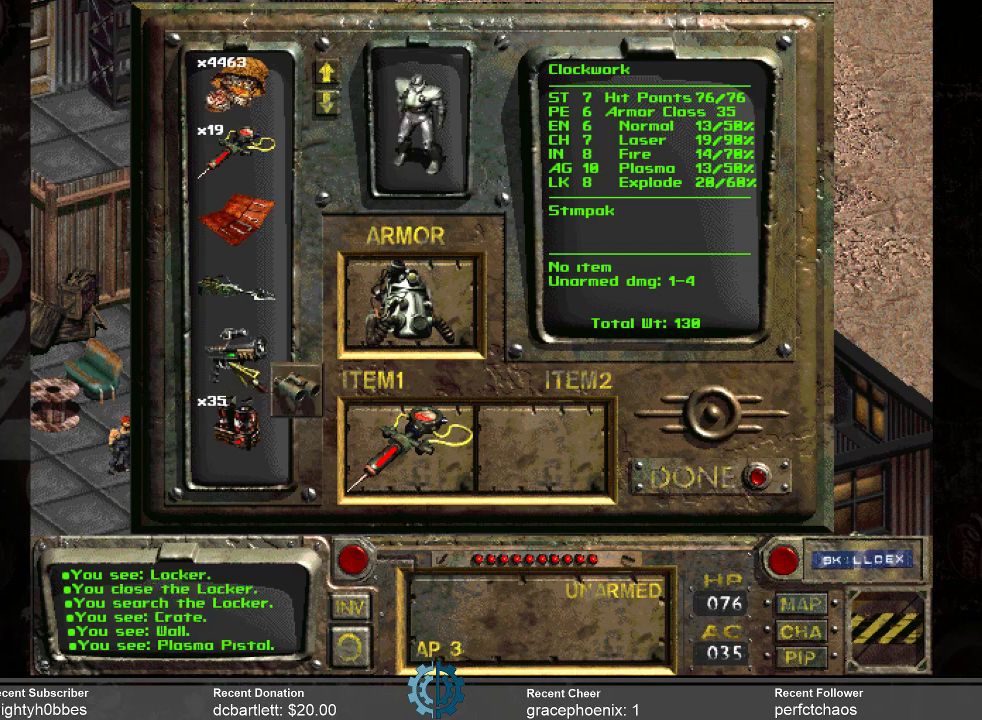
{"keys": [], "mouse": [], "events": []}
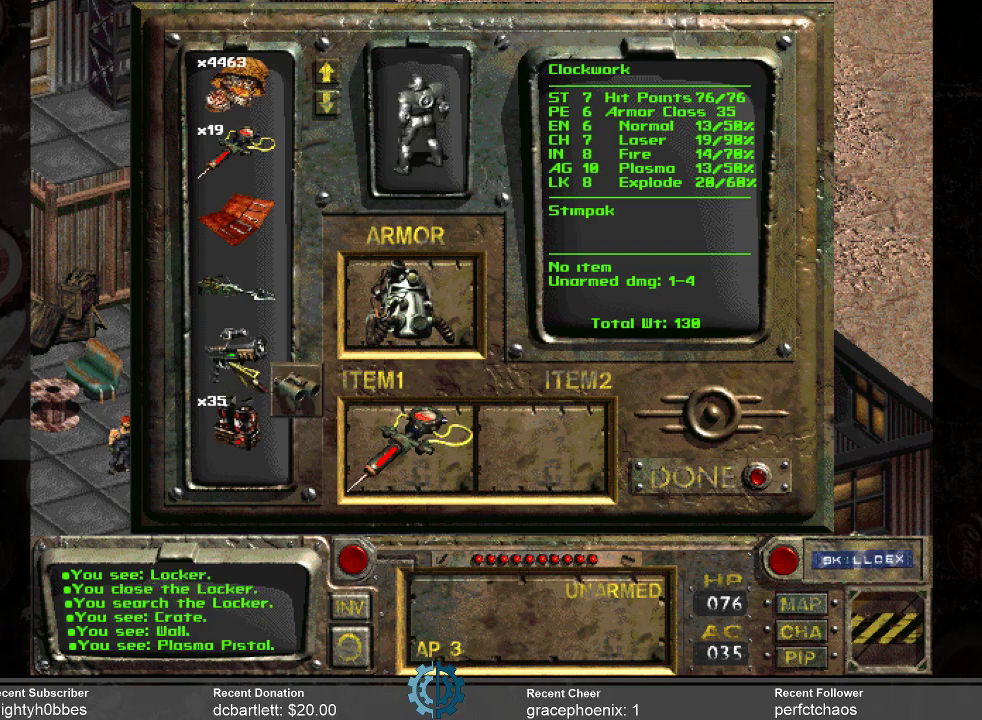
{"keys": [], "mouse": [], "events": []}
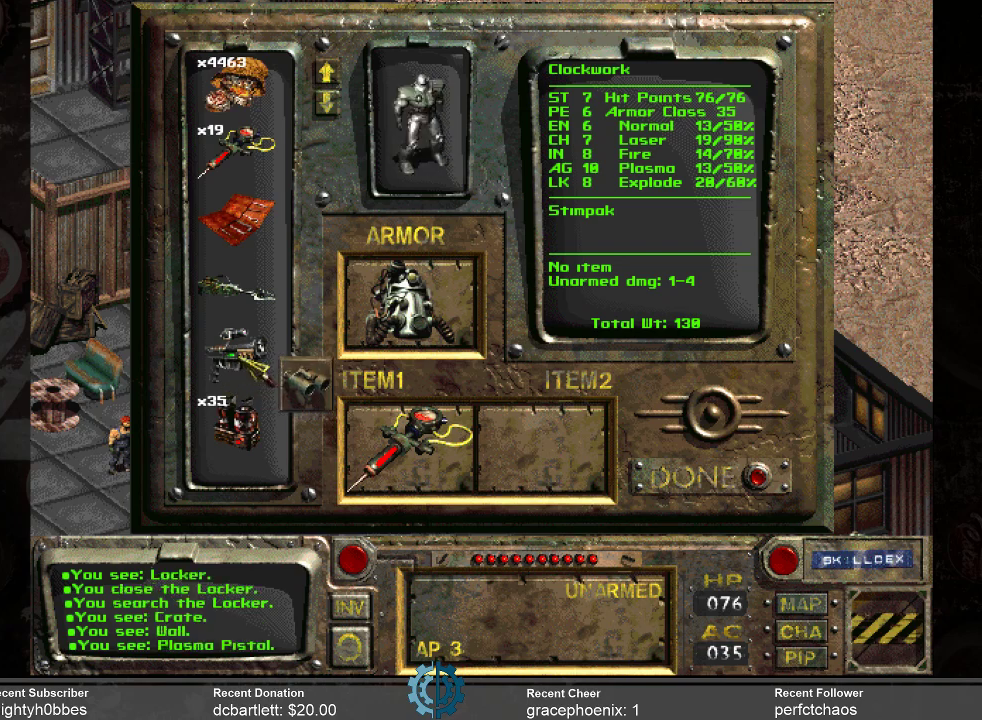
{"keys": [], "mouse": [], "events": [[367, "mouse_right", "down"], [433, "mouse_right", "up"]]}
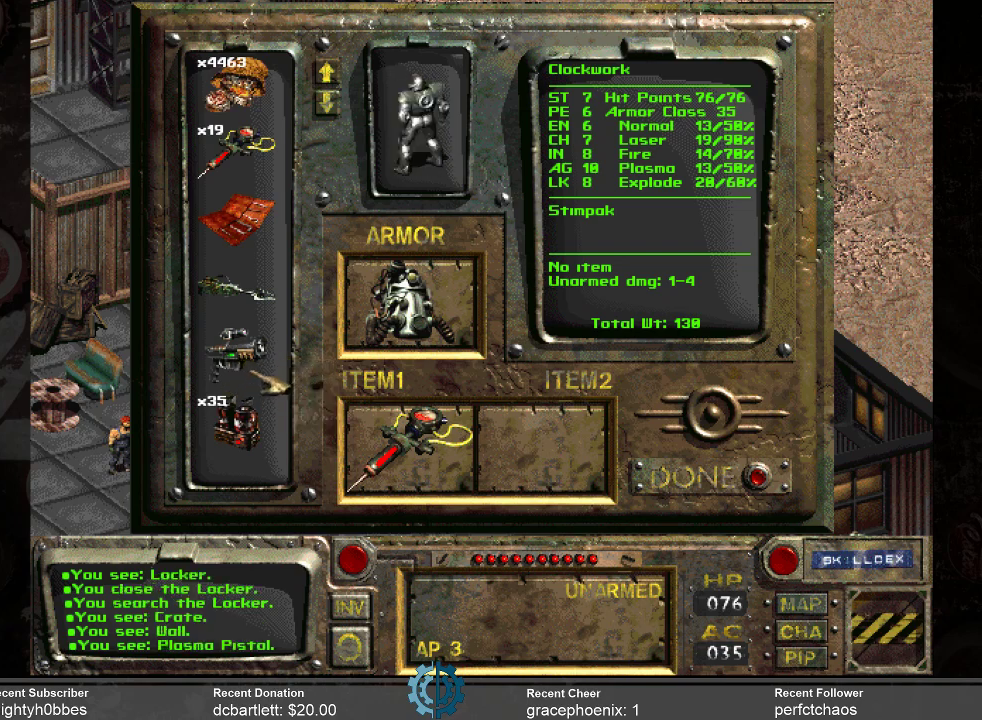
{"keys": [], "mouse": ["left"], "events": [[267, "mouse_left", "down"]]}
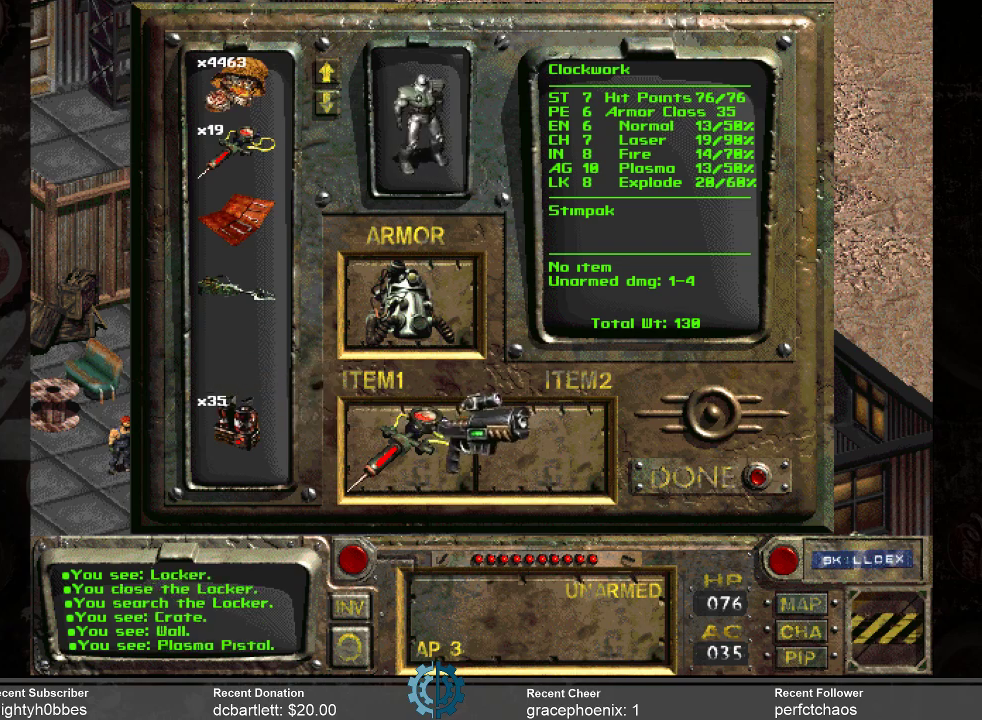
{"keys": [], "mouse": [], "events": [[400, "mouse_left", "up"]]}
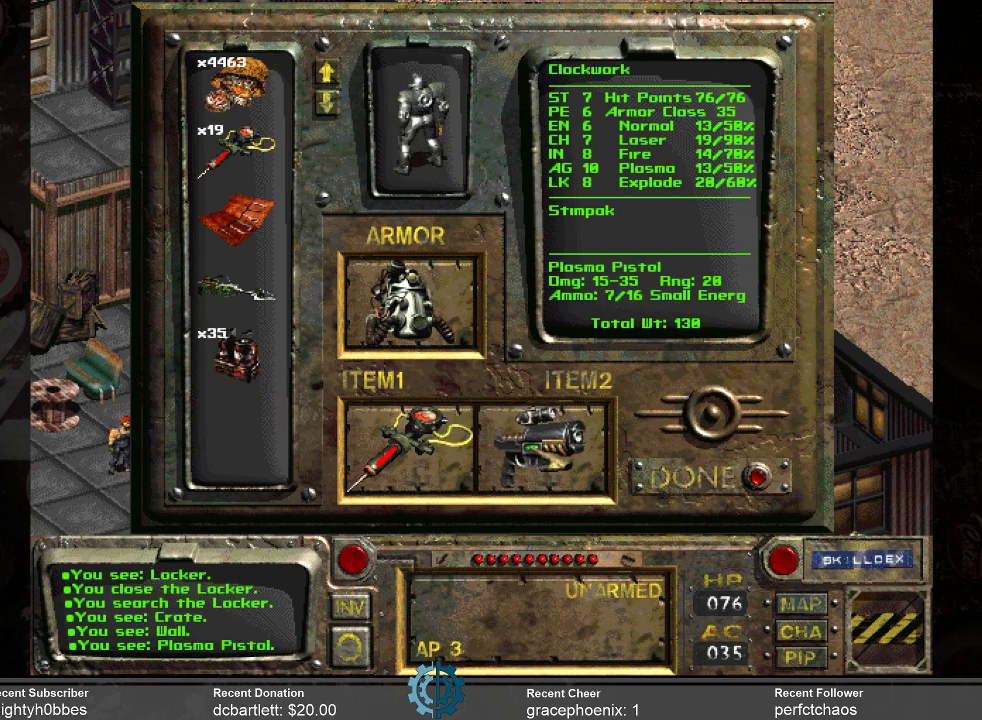
{"keys": [], "mouse": [], "events": []}
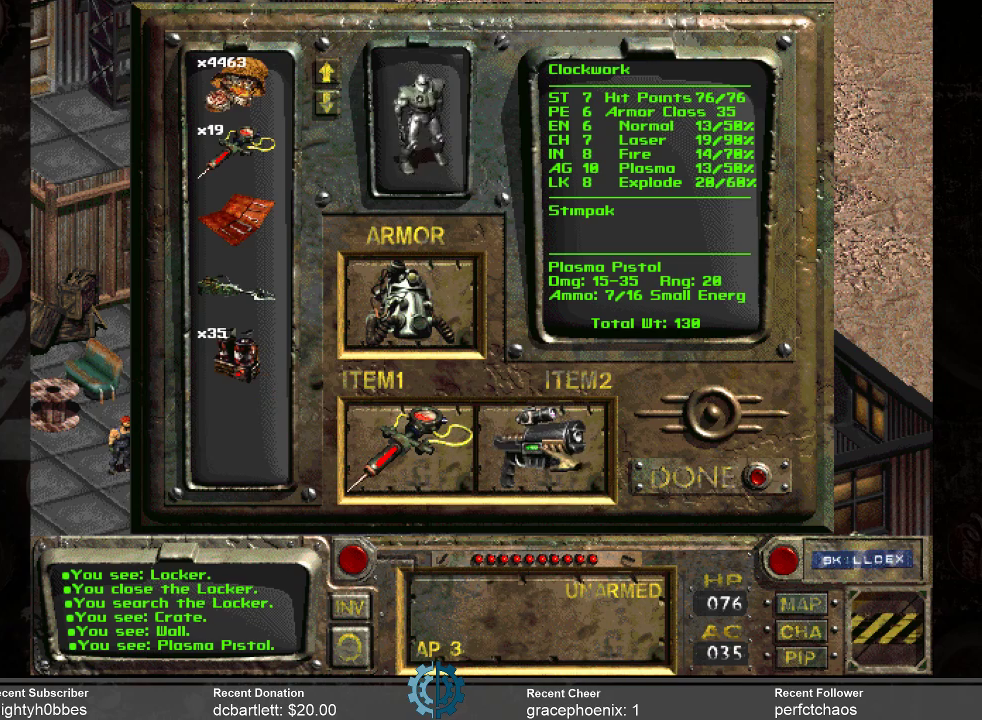
{"keys": [], "mouse": [], "events": []}
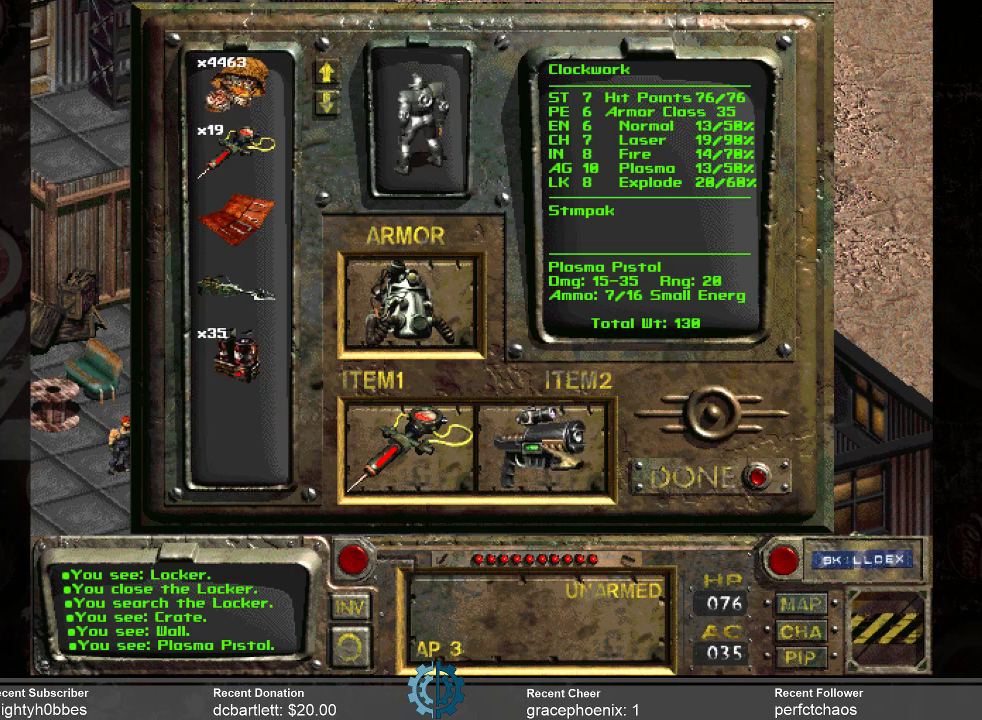
{"keys": [], "mouse": [], "events": []}
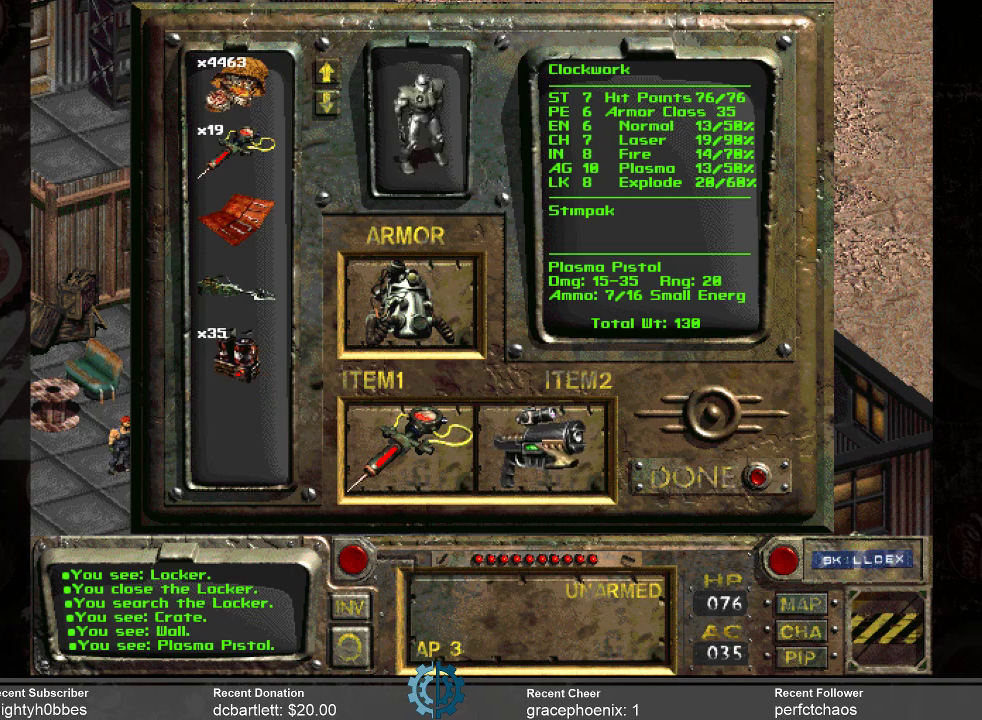
{"keys": [], "mouse": [], "events": []}
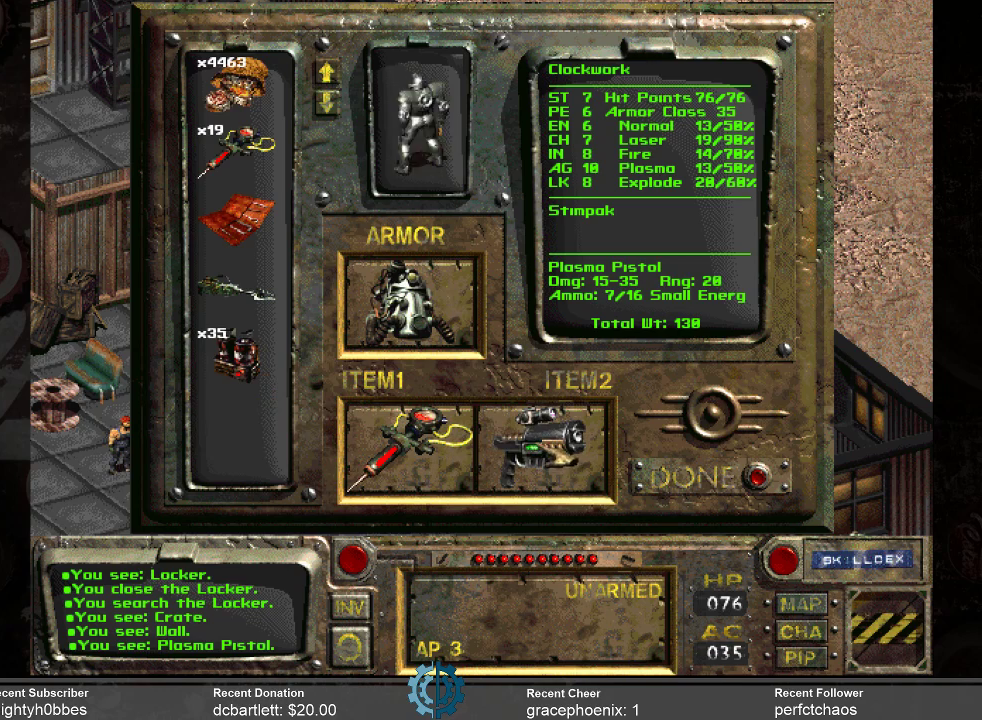
{"keys": [], "mouse": ["left"], "events": [[133, "mouse_left", "down"]]}
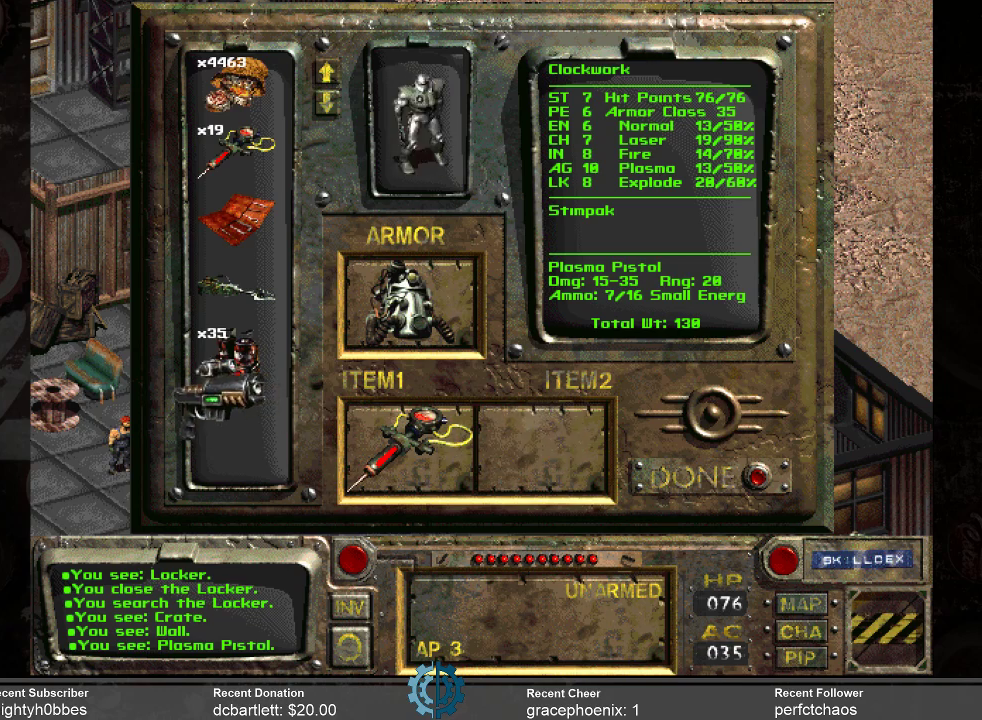
{"keys": [], "mouse": [], "events": [[67, "mouse_left", "up"]]}
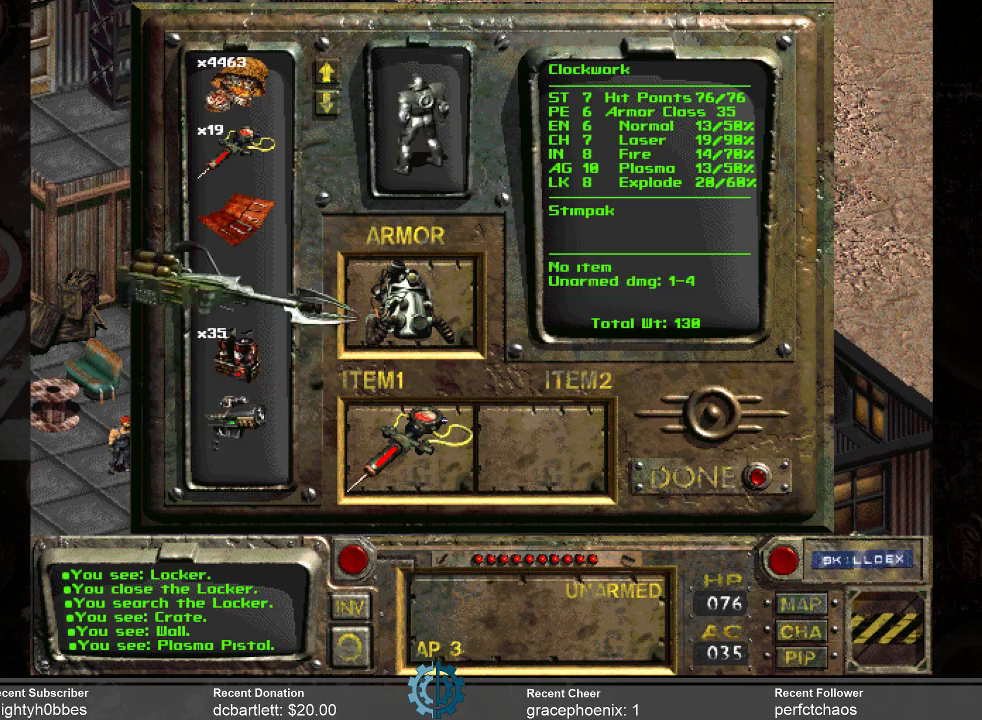
{"keys": [], "mouse": [], "events": [[33, "mouse_left", "down"], [500, "mouse_left", "up"]]}